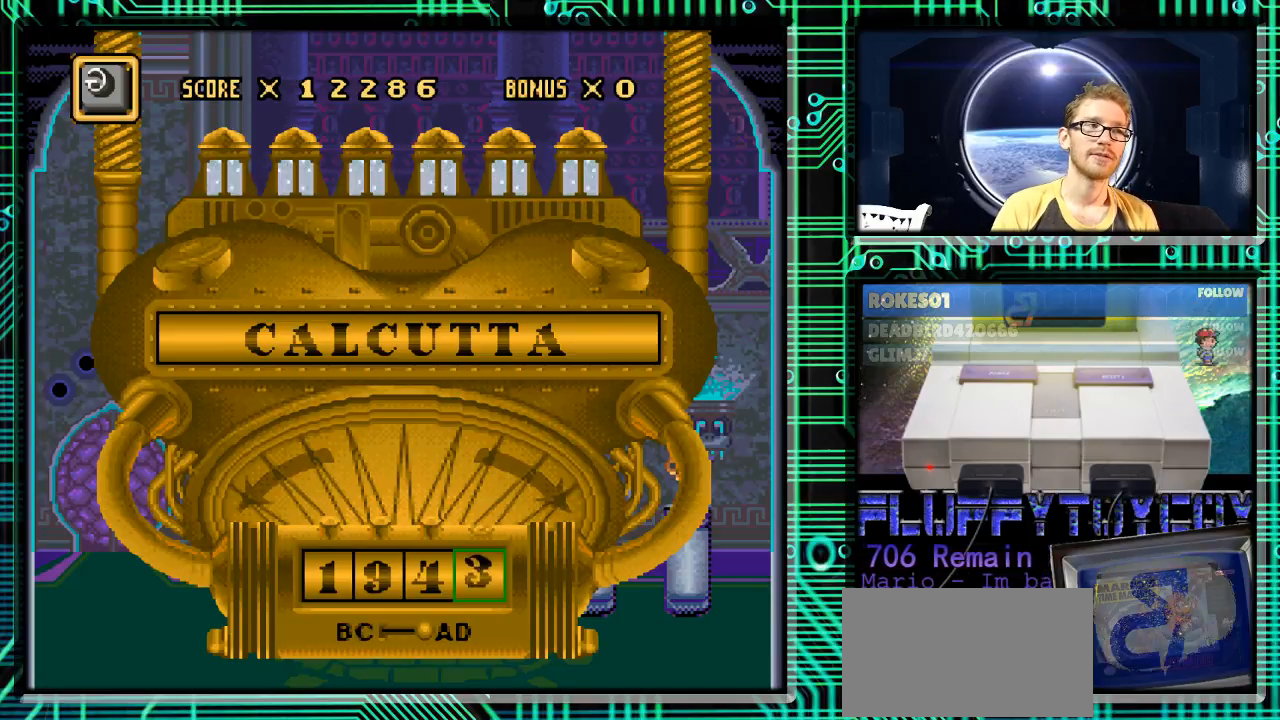
Gameplay with a controller (Nintendo layout); each line is a JSON object with the inputs held at the frame after it. "events" lists button and stick changes between this image and that frame as [ms after this image, input, new state], when the widget could be followed in between. Not read: L3 R3.
{"buttons": ["DPAD_UP"], "events": []}
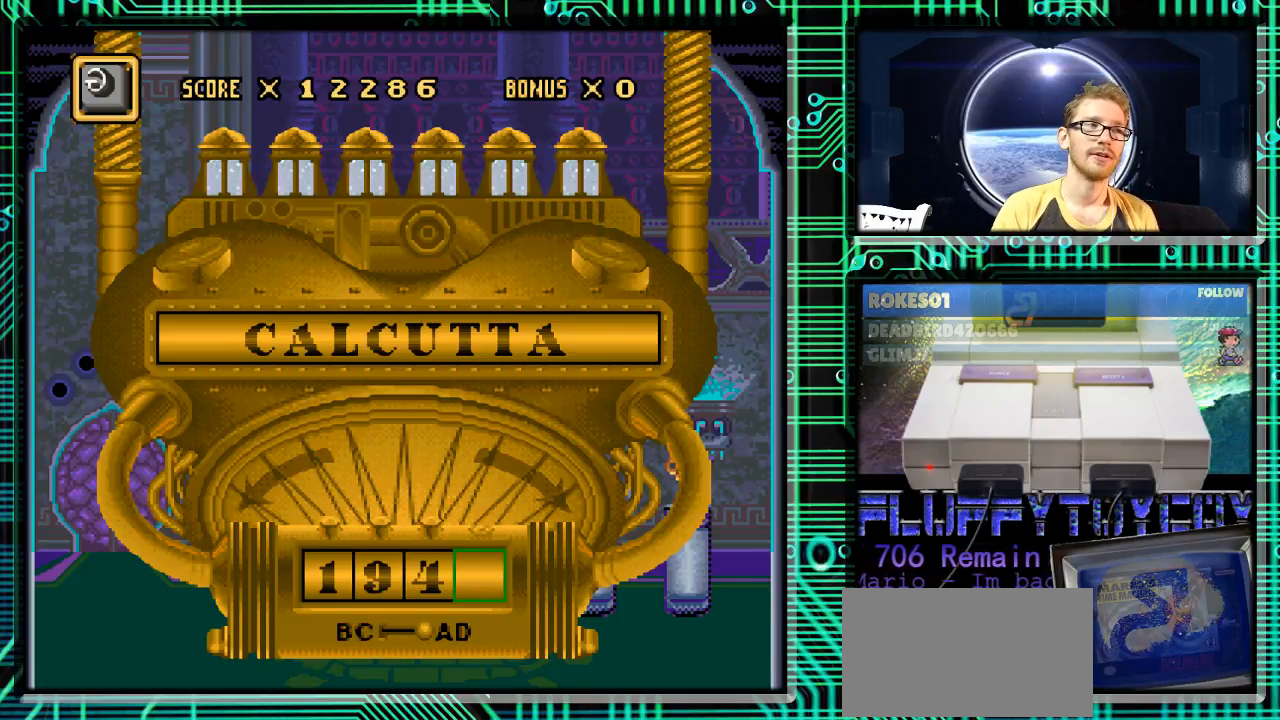
{"buttons": ["DPAD_UP"], "events": []}
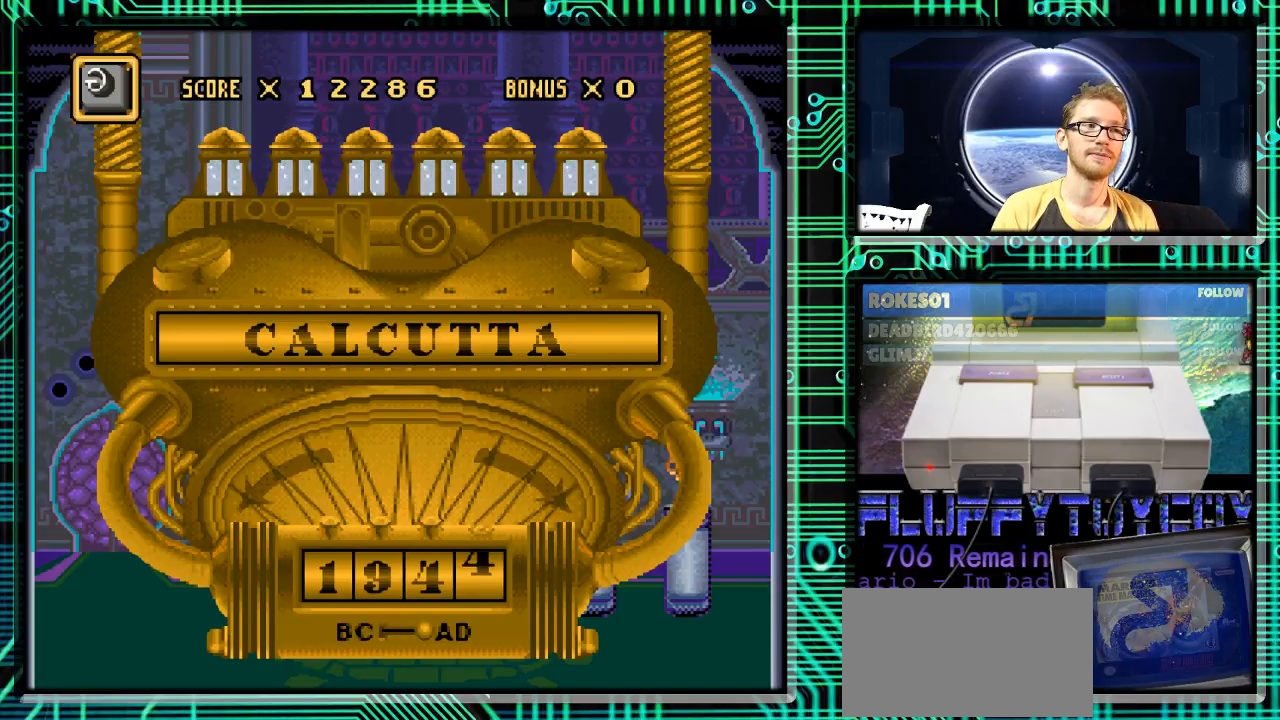
{"buttons": [], "events": [[100, "DPAD_UP", "up"]]}
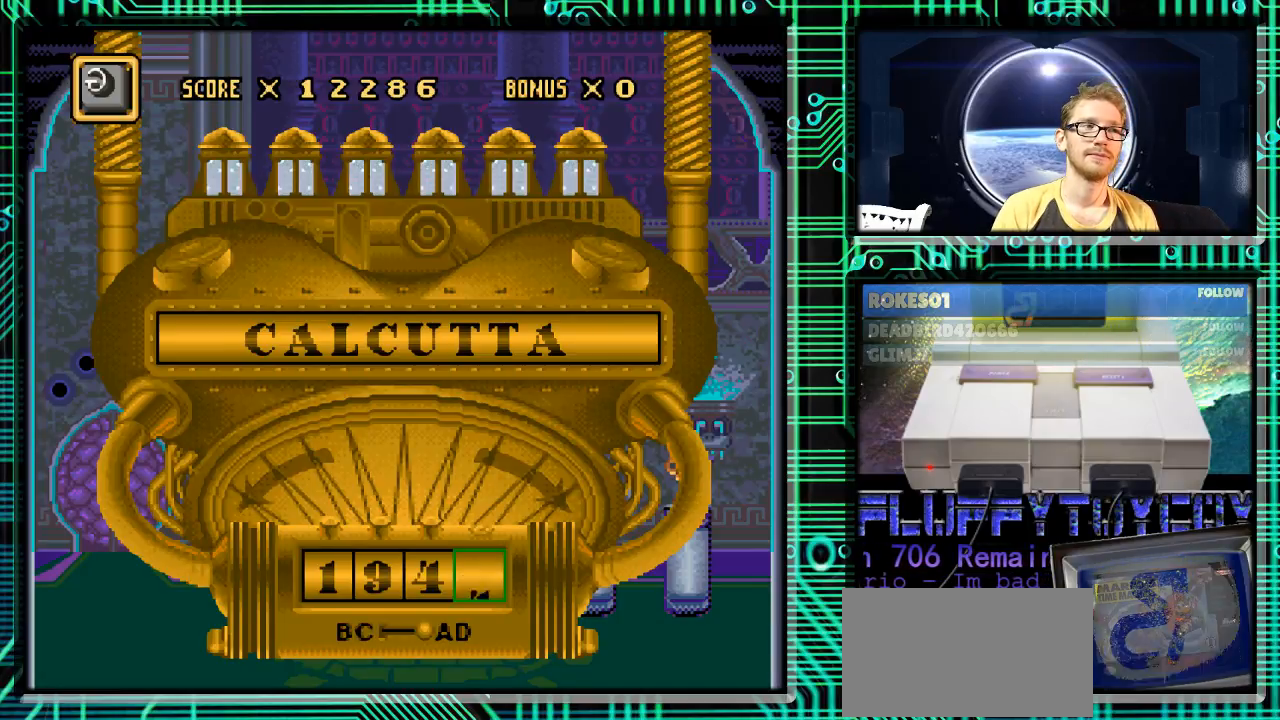
{"buttons": [], "events": []}
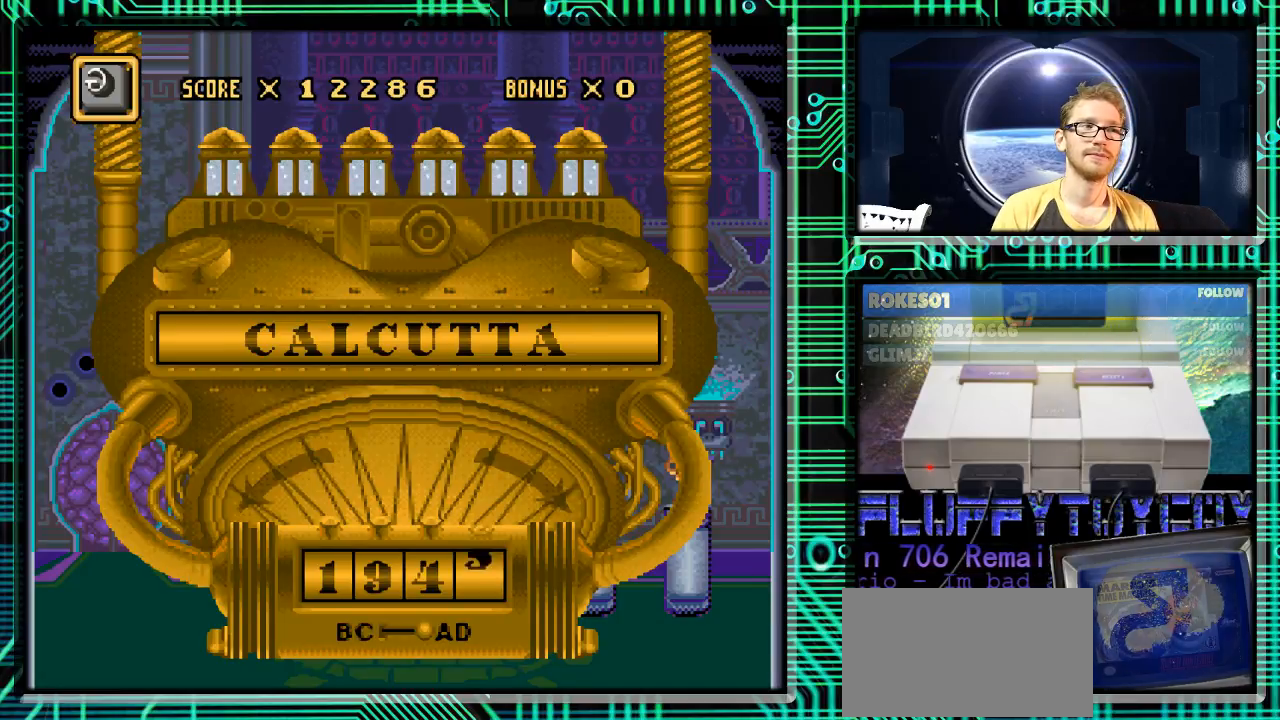
{"buttons": [], "events": []}
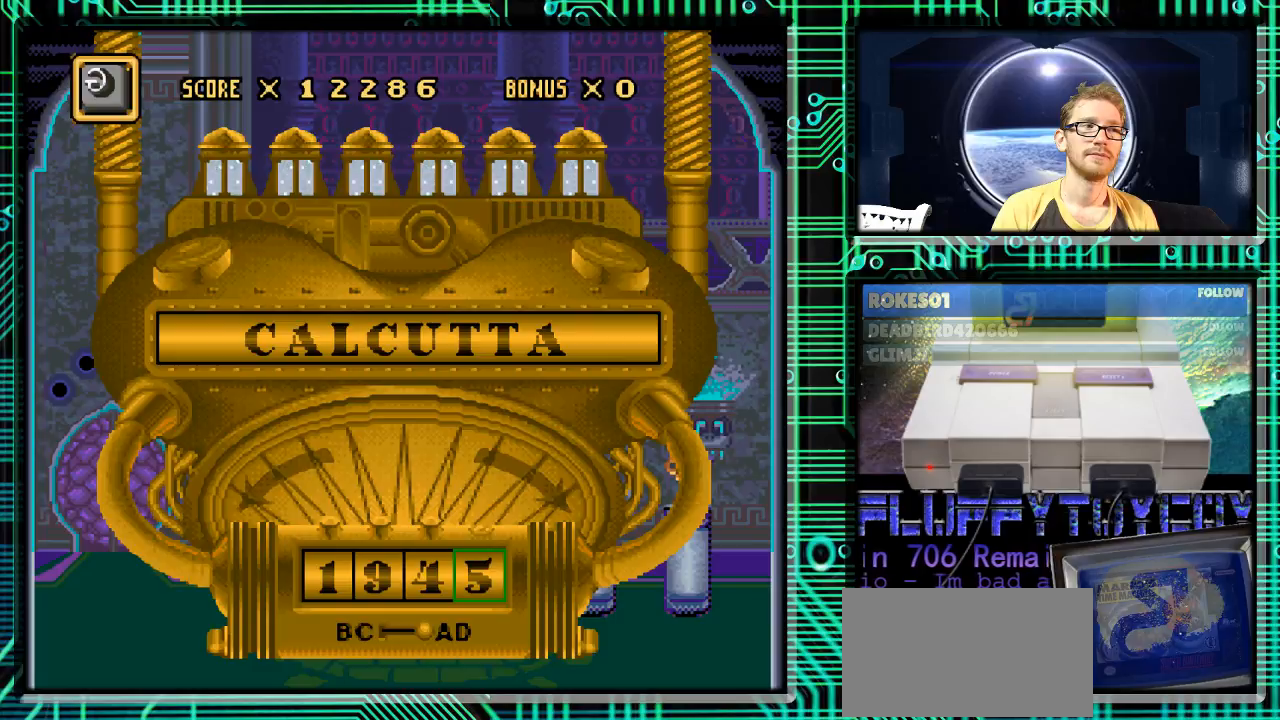
{"buttons": [], "events": [[33, "DPAD_LEFT", "down"], [100, "DPAD_LEFT", "up"]]}
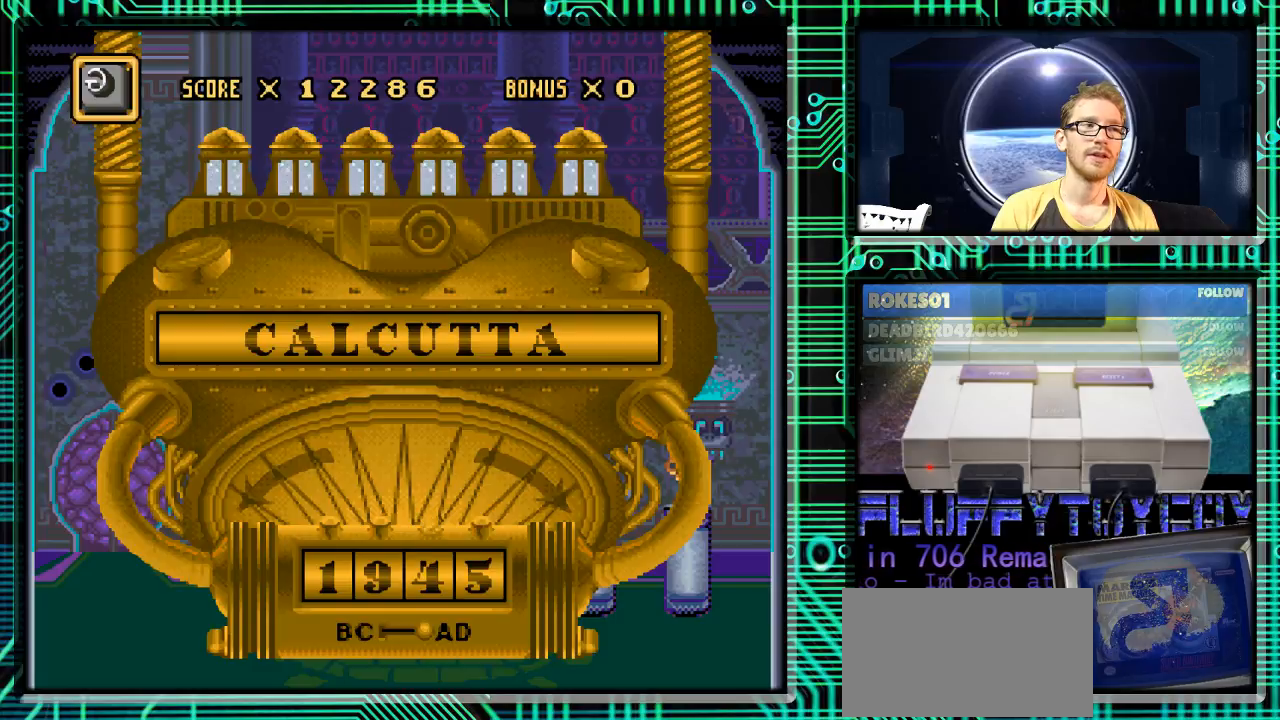
{"buttons": [], "events": [[33, "DPAD_UP", "down"], [133, "DPAD_UP", "up"]]}
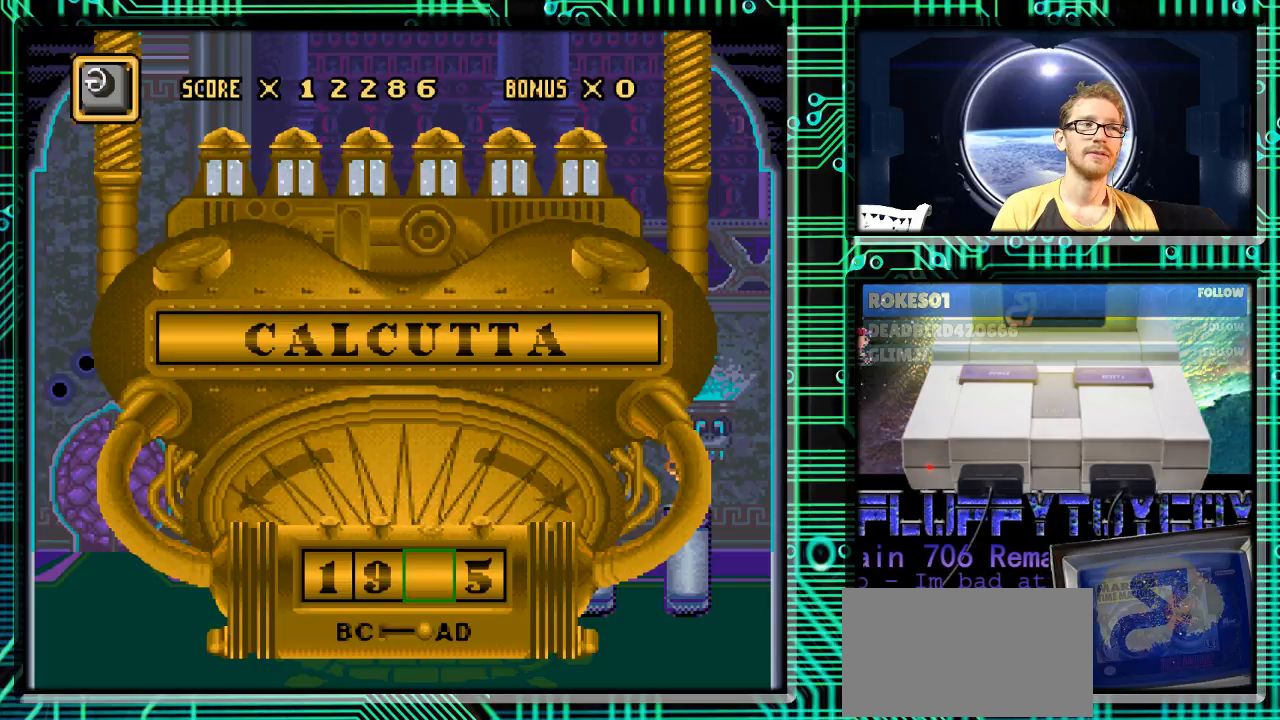
{"buttons": [], "events": []}
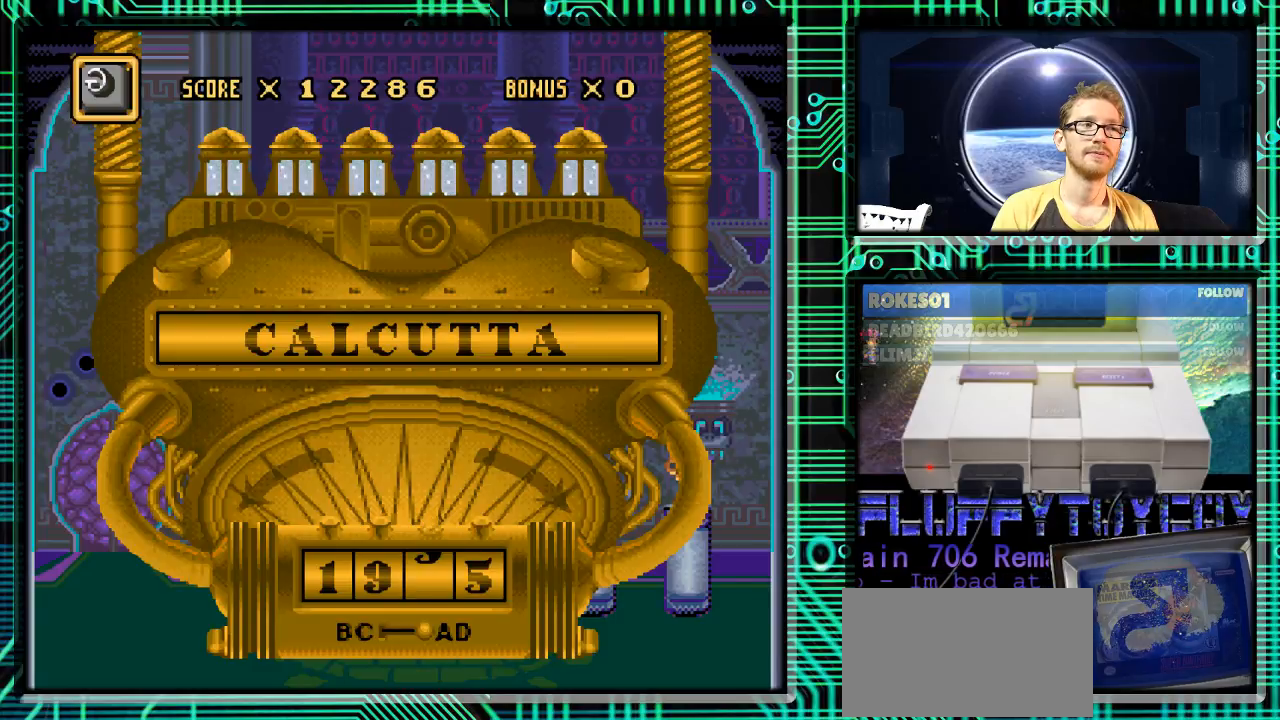
{"buttons": [], "events": []}
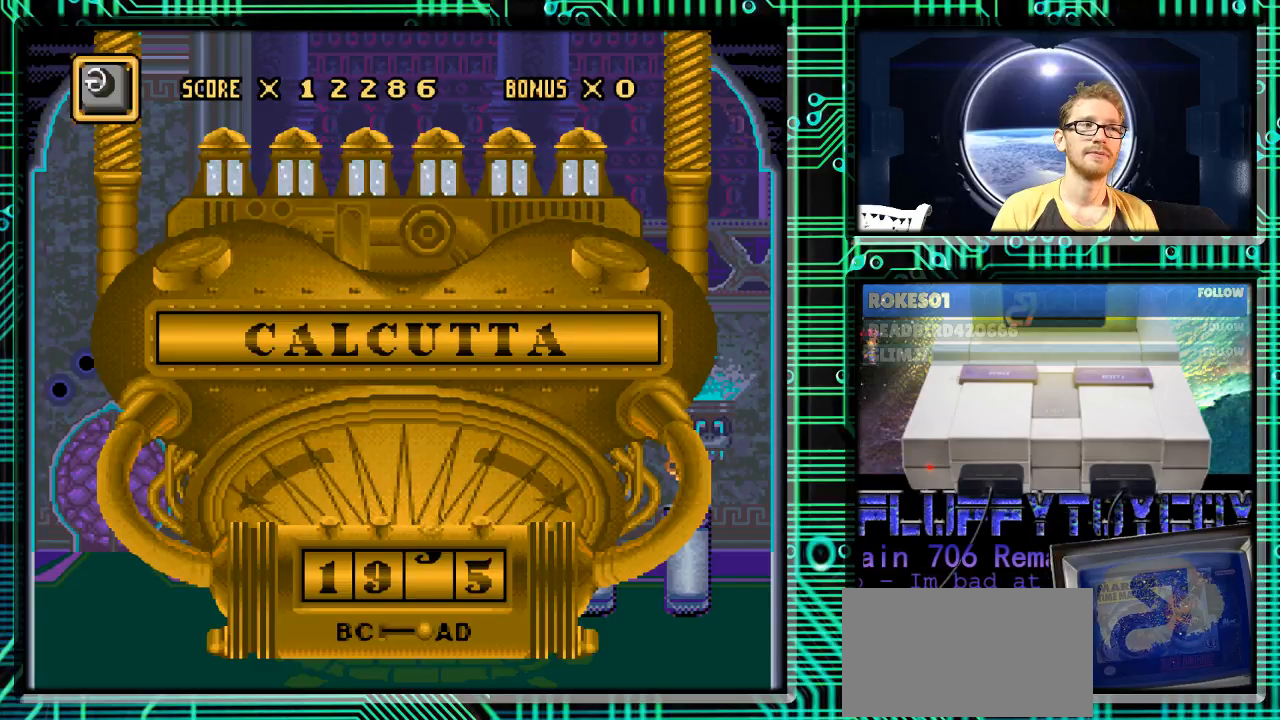
{"buttons": [], "events": []}
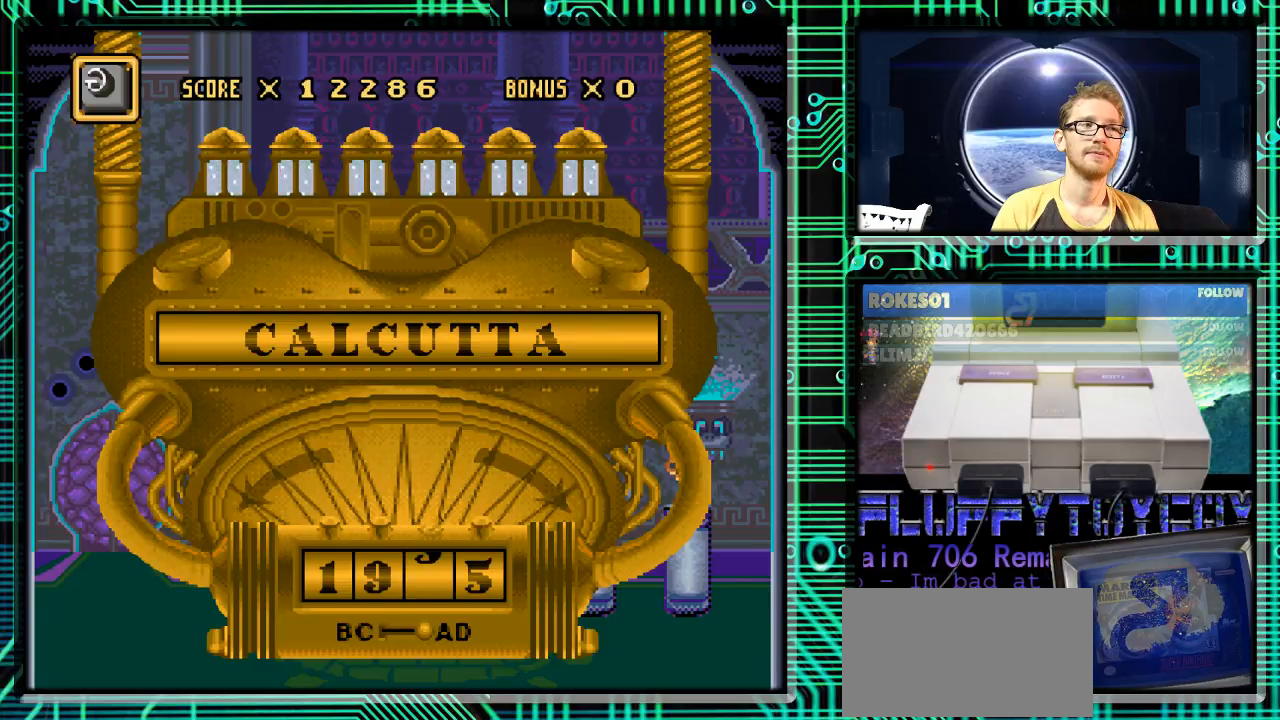
{"buttons": [], "events": []}
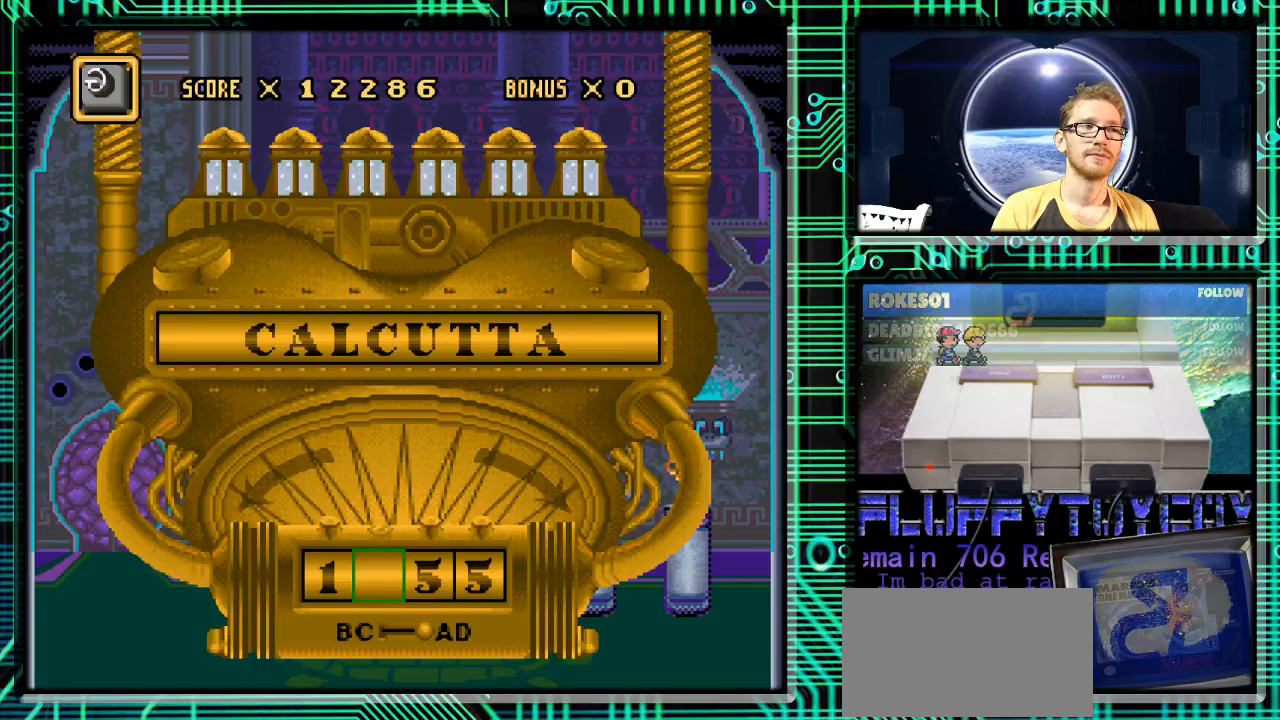
{"buttons": [], "events": []}
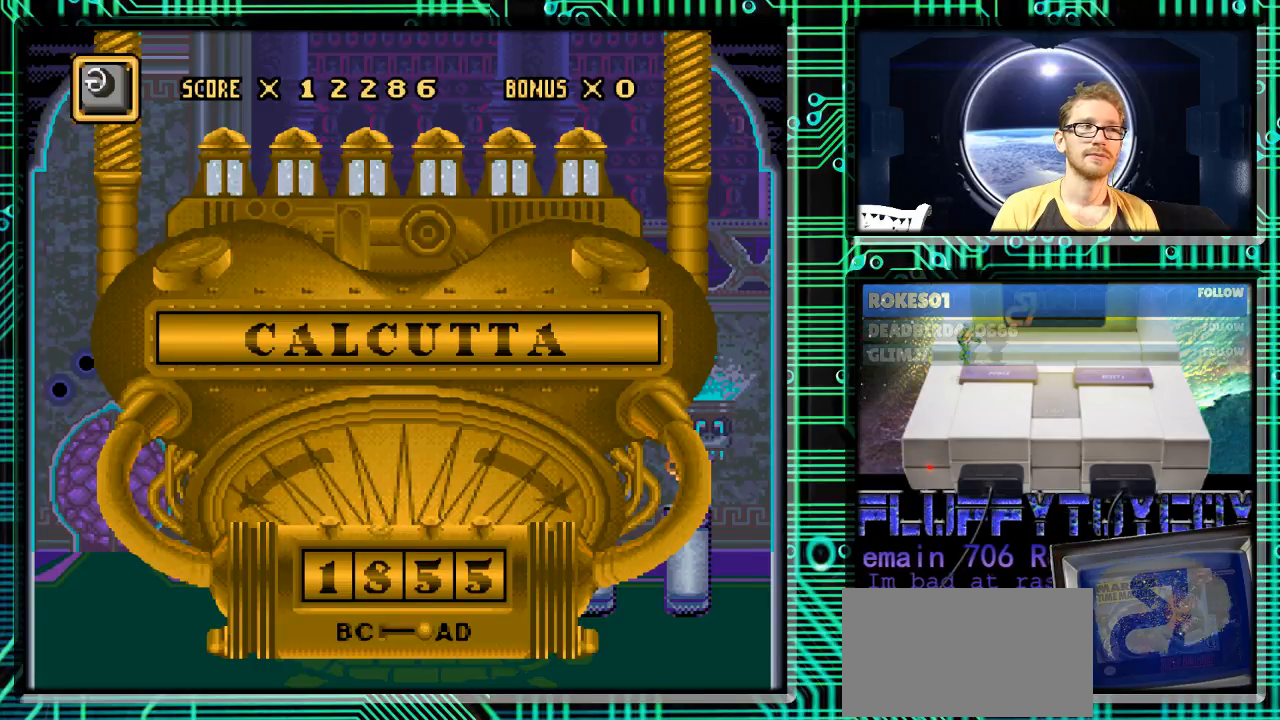
{"buttons": [], "events": []}
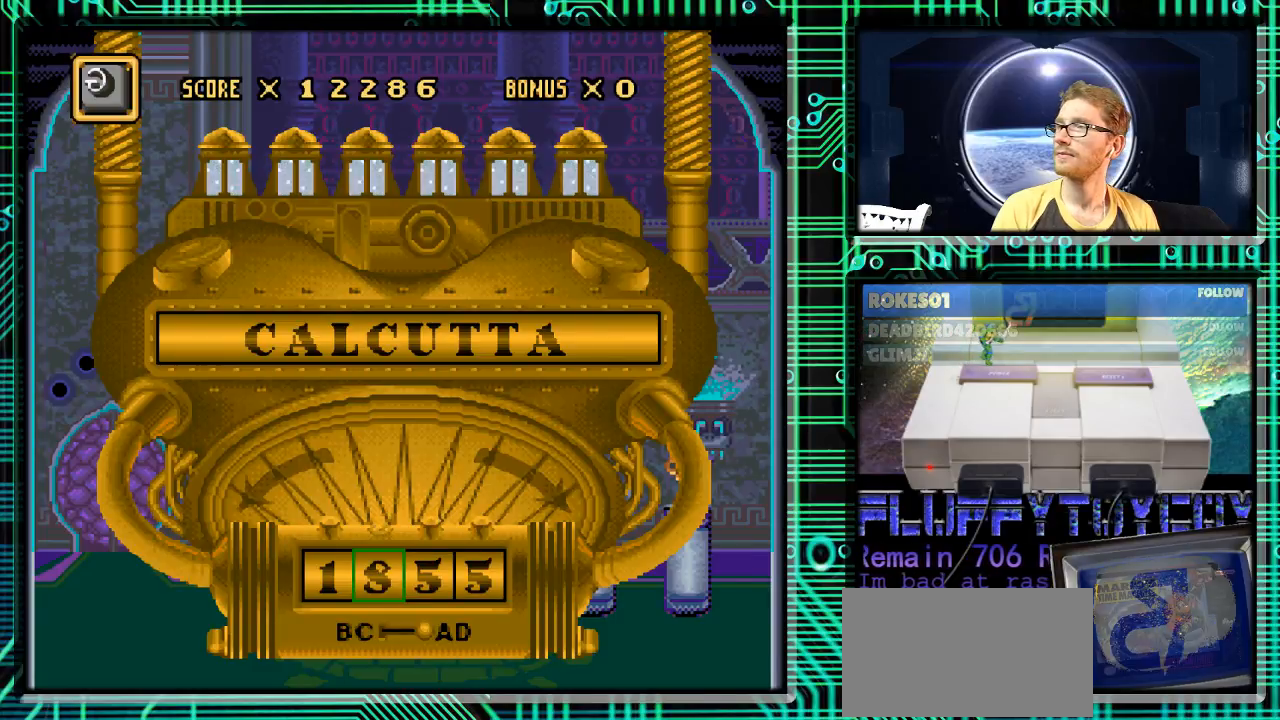
{"buttons": [], "events": []}
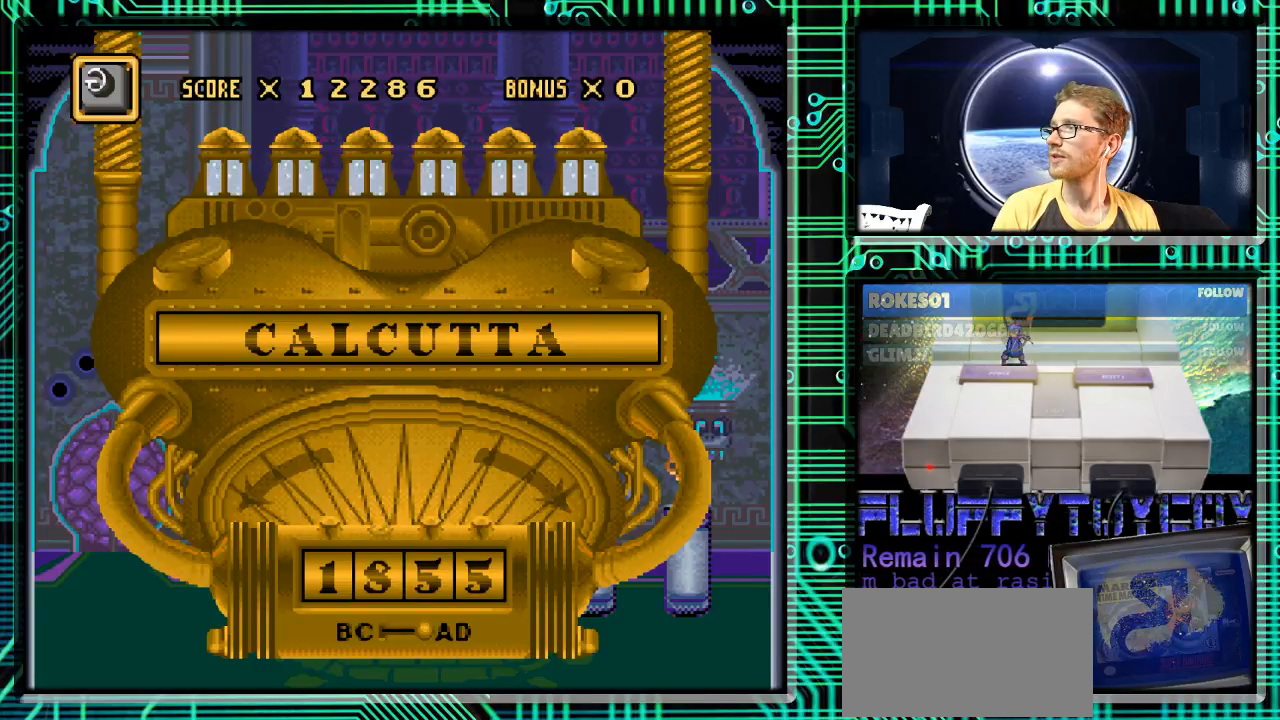
{"buttons": [], "events": []}
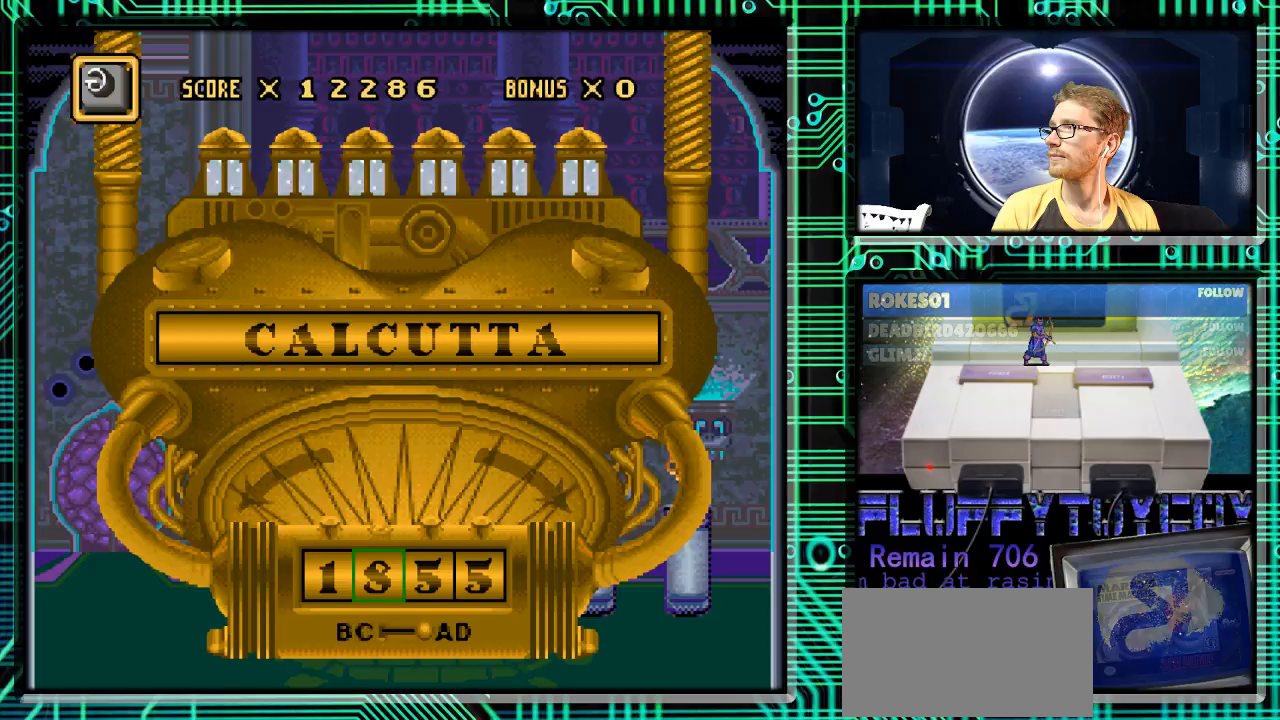
{"buttons": [], "events": []}
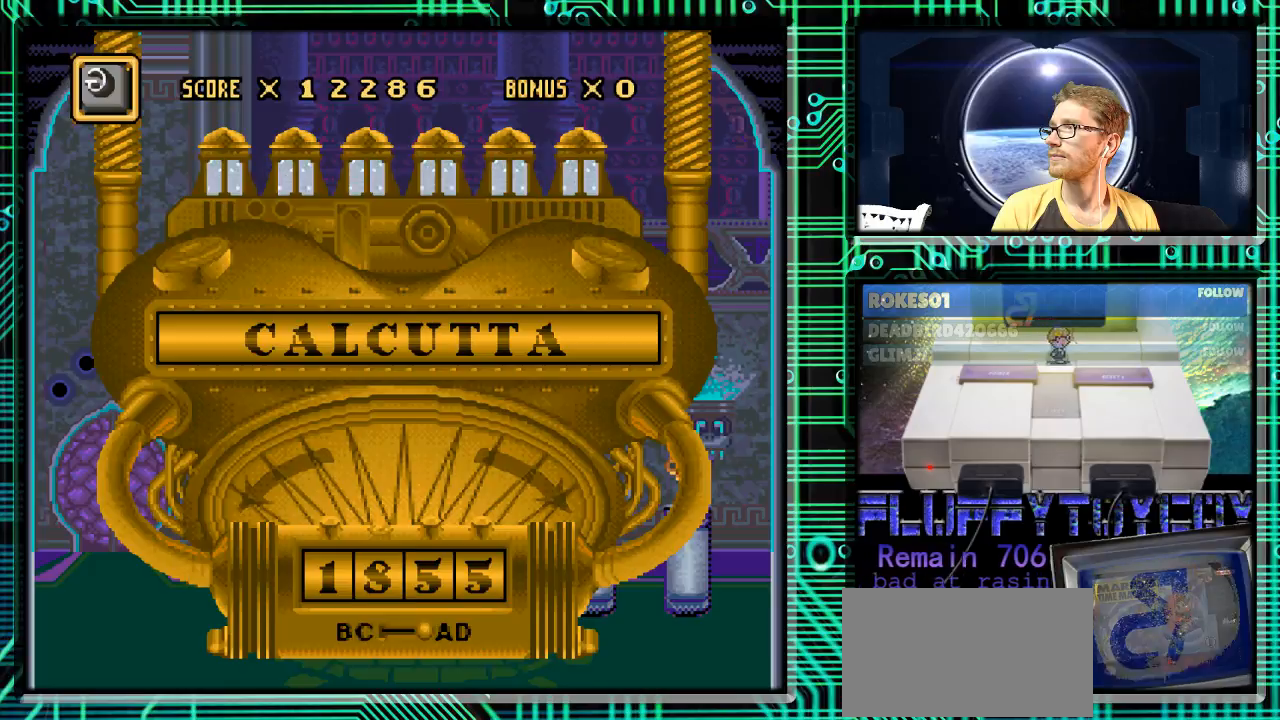
{"buttons": [], "events": [[300, "DPAD_DOWN", "down"], [433, "DPAD_DOWN", "up"]]}
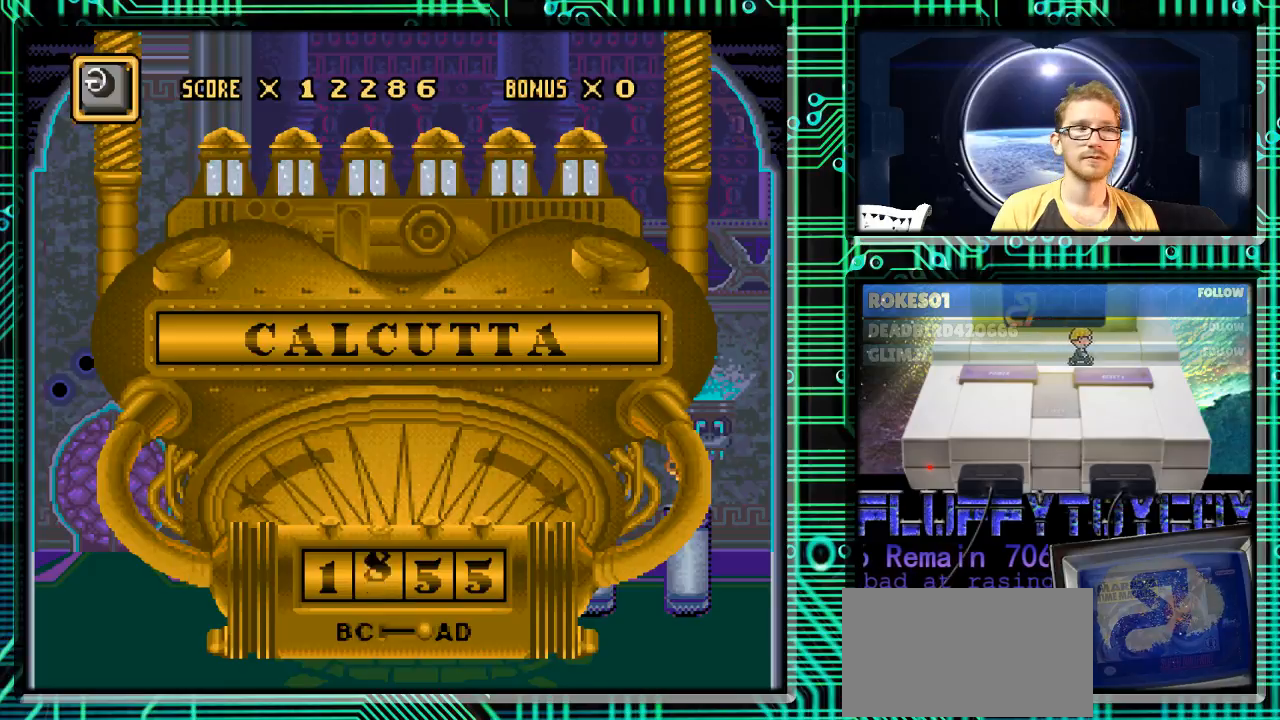
{"buttons": [], "events": [[133, "DPAD_DOWN", "down"], [233, "DPAD_DOWN", "up"], [333, "DPAD_DOWN", "down"], [400, "DPAD_DOWN", "up"]]}
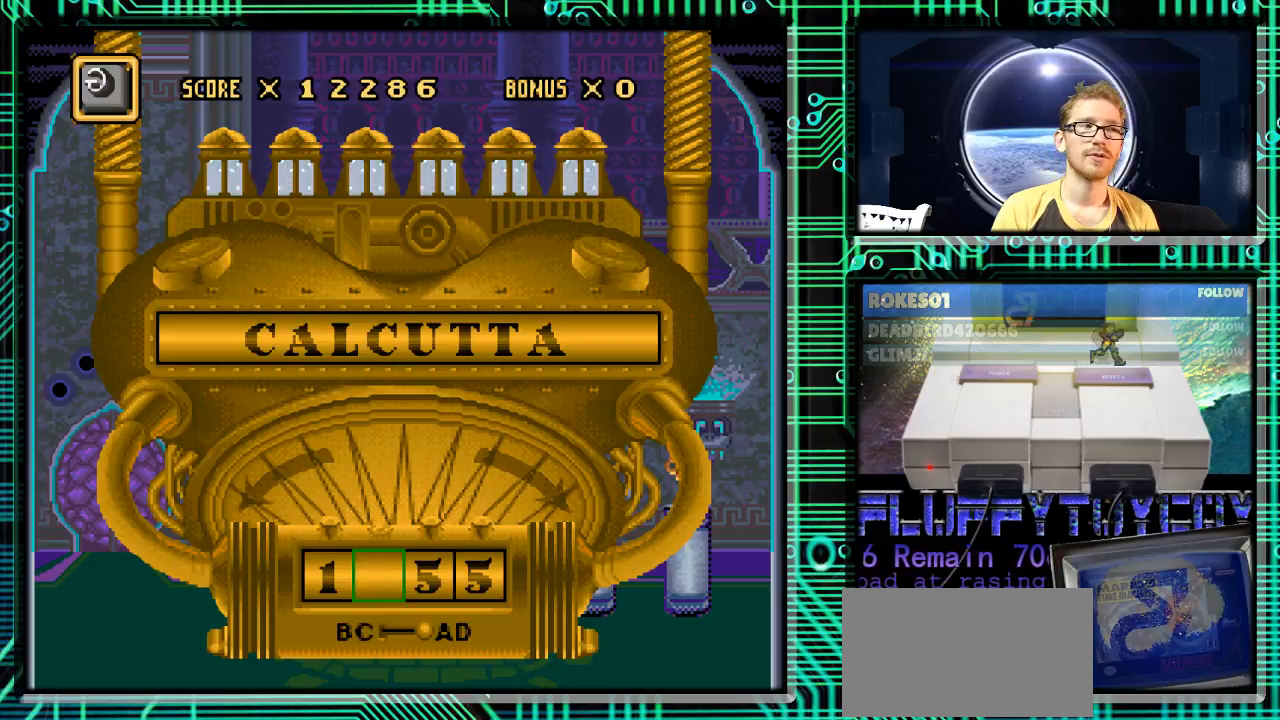
{"buttons": [], "events": [[200, "DPAD_DOWN", "down"], [333, "DPAD_DOWN", "up"]]}
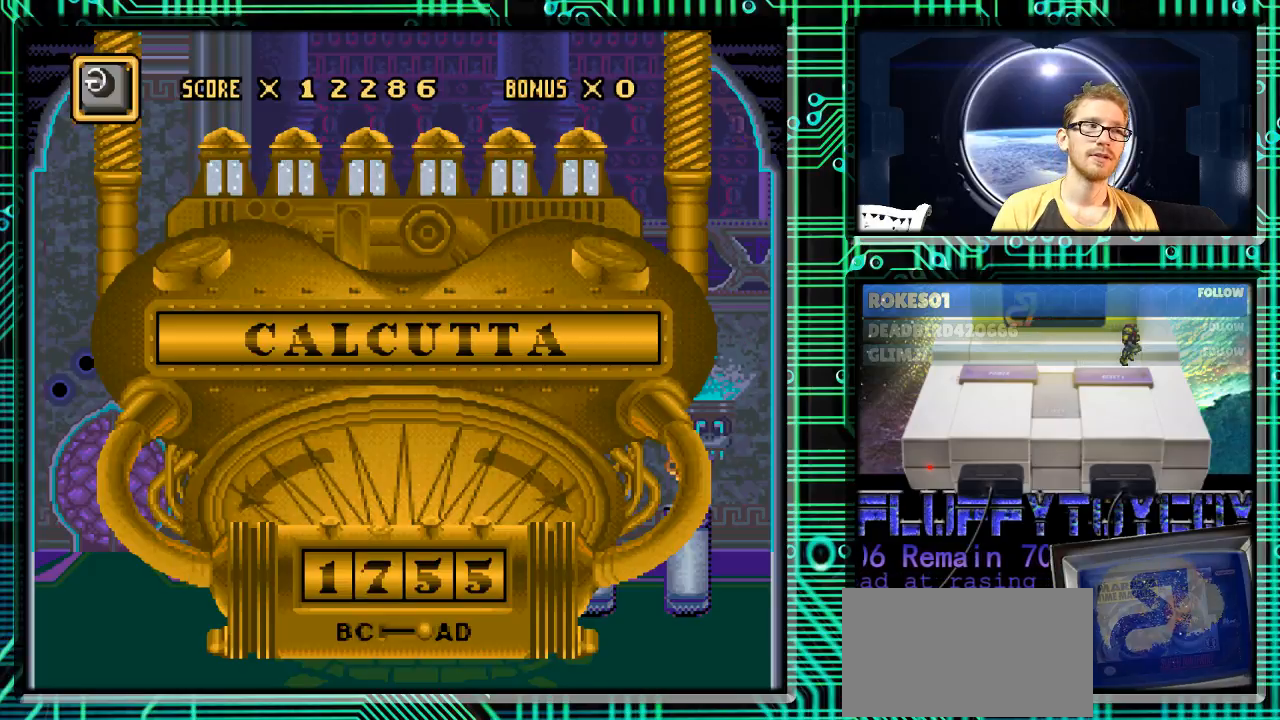
{"buttons": [], "events": [[167, "DPAD_DOWN", "down"], [333, "DPAD_DOWN", "up"]]}